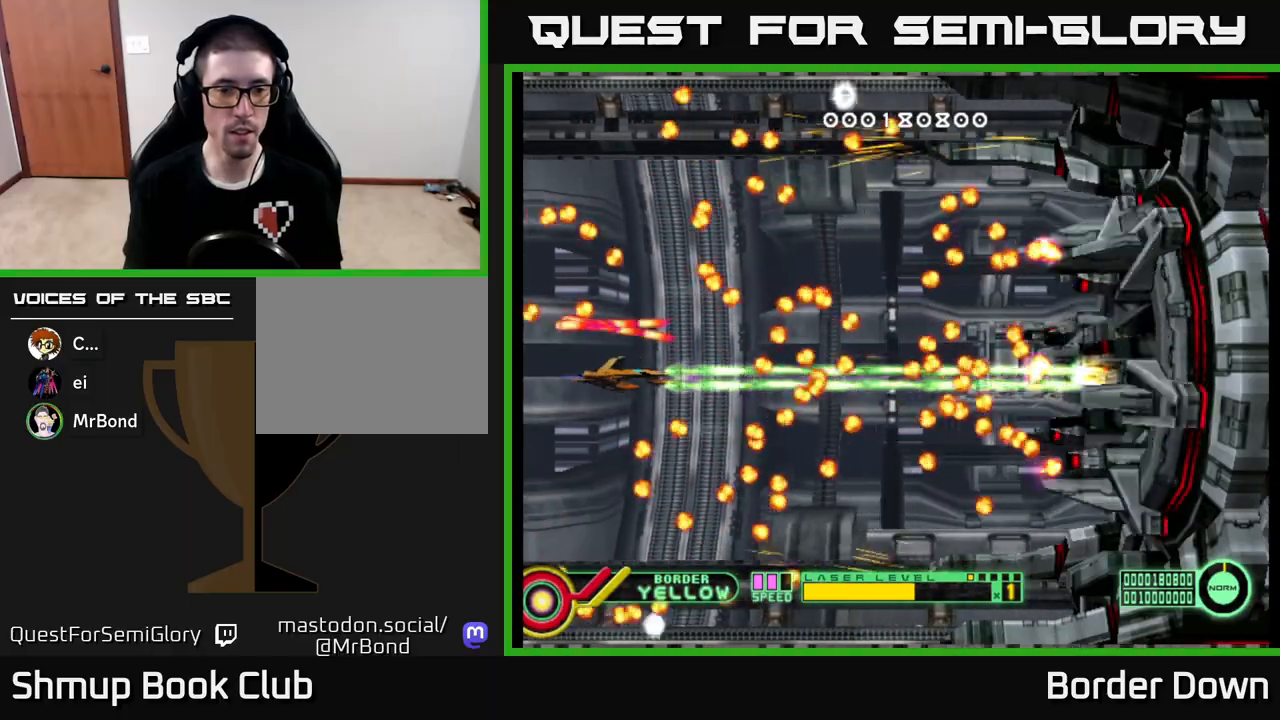
Gameplay with a controller (Xbox layout); each line is a JSON object with the inputs held at the frame after it. "events" lists button and stick changes between this image and that frame as [ms after this image, input, new state], when the widget could be followed in between.
{"buttons": ["A", "DPAD_LEFT"], "left_stick": "center", "right_stick": "center", "events": [[417, "DPAD_LEFT", "down"]]}
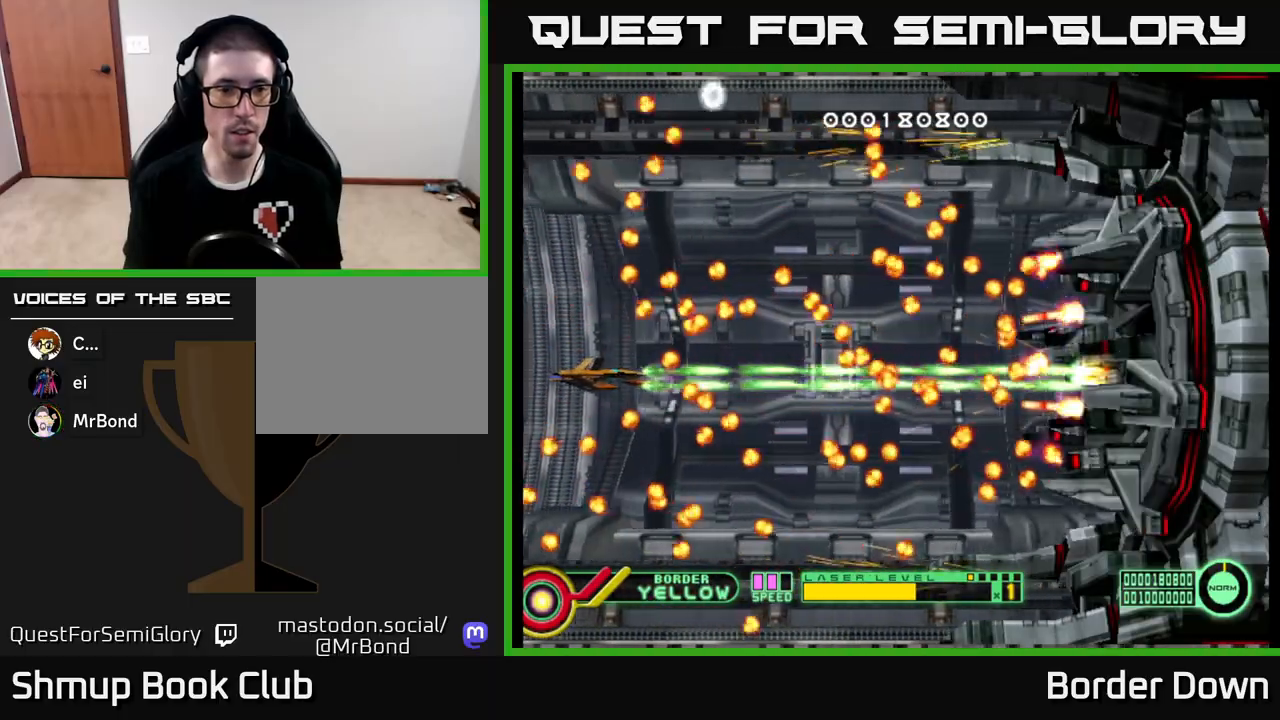
{"buttons": ["B"], "left_stick": "center", "right_stick": "center", "events": [[17, "DPAD_UP", "down"], [150, "DPAD_UP", "up"], [167, "DPAD_LEFT", "up"], [267, "DPAD_UP", "down"], [283, "A", "up"], [283, "DPAD_LEFT", "down"], [300, "B", "down"], [400, "DPAD_UP", "up"], [450, "DPAD_LEFT", "up"]]}
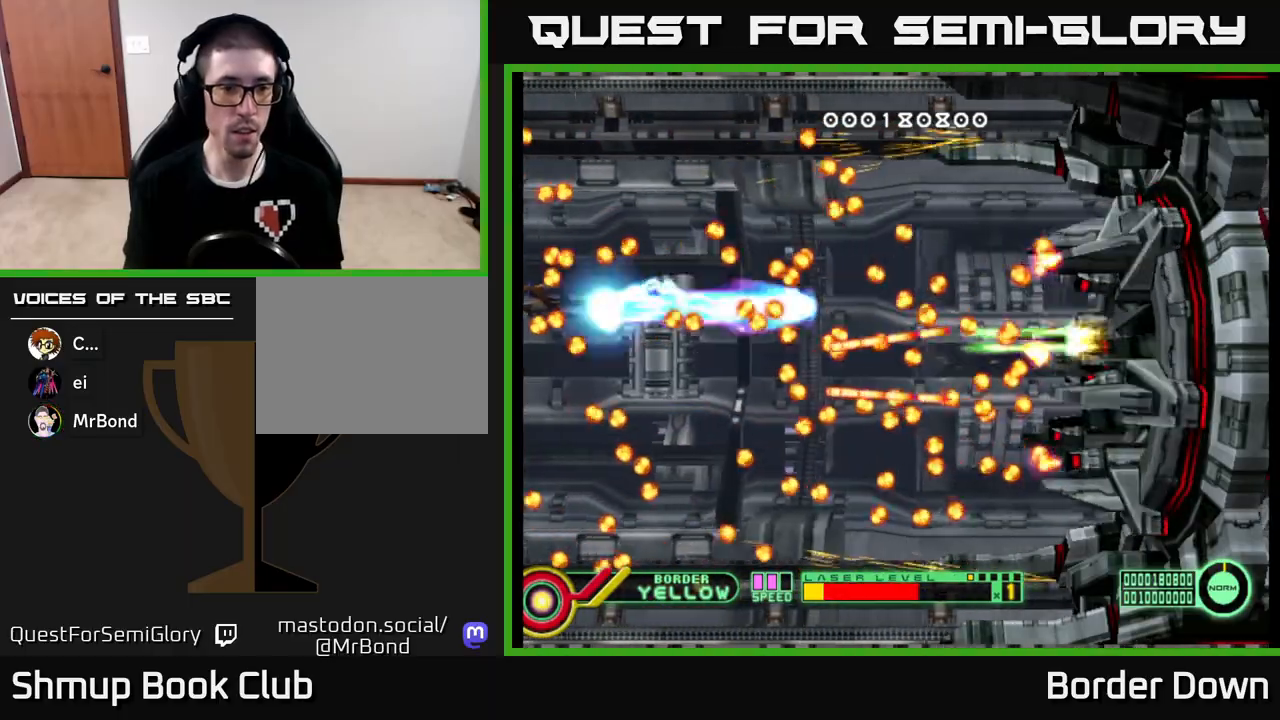
{"buttons": ["B", "DPAD_DOWN", "DPAD_RIGHT"], "left_stick": "center", "right_stick": "center", "events": [[33, "DPAD_DOWN", "down"], [50, "DPAD_RIGHT", "down"], [83, "DPAD_RIGHT", "up"], [117, "DPAD_RIGHT", "down"], [300, "DPAD_RIGHT", "up"], [450, "DPAD_RIGHT", "down"]]}
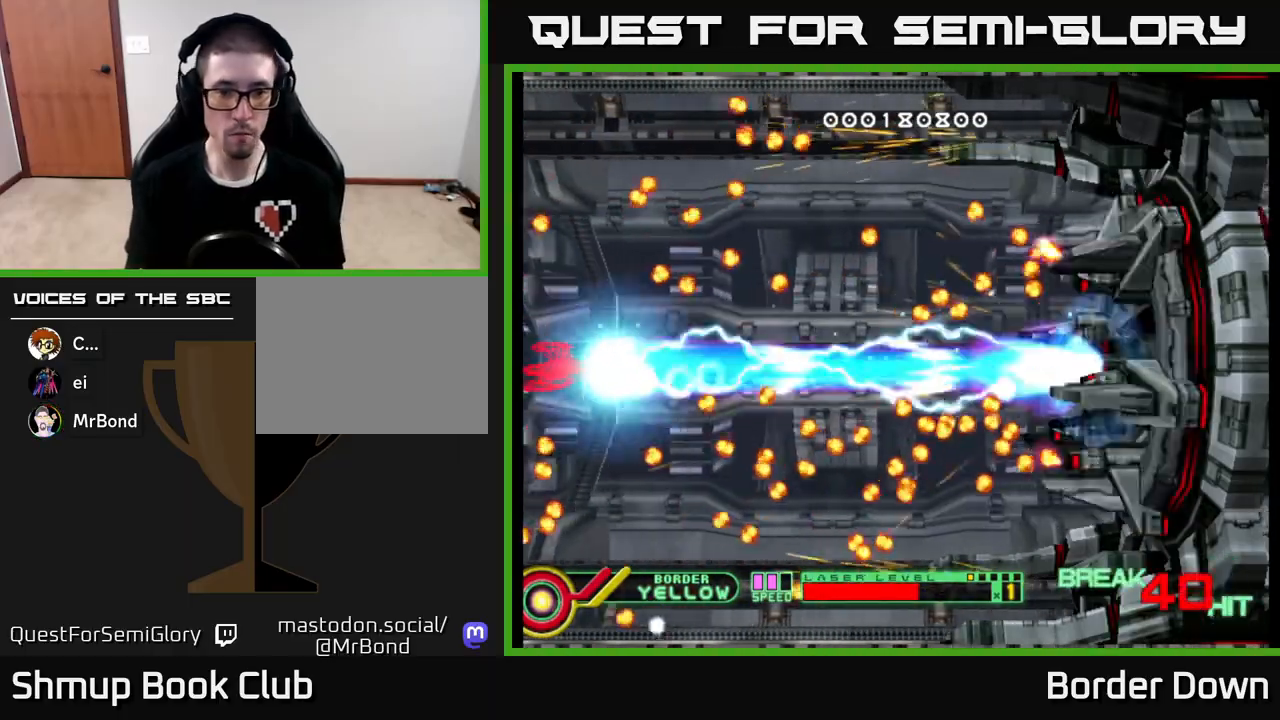
{"buttons": ["B", "DPAD_UP", "DPAD_RIGHT"], "left_stick": "center", "right_stick": "center", "events": [[283, "DPAD_DOWN", "up"], [317, "DPAD_UP", "down"], [333, "DPAD_RIGHT", "up"], [433, "DPAD_RIGHT", "down"]]}
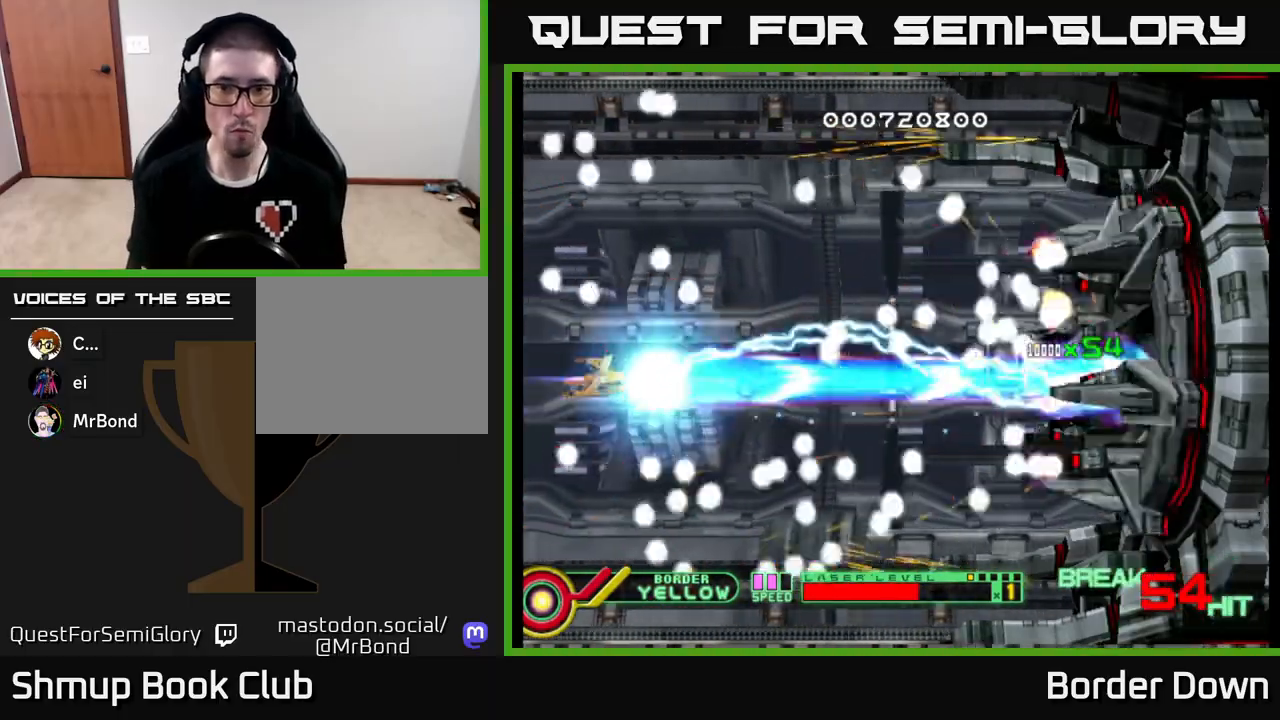
{"buttons": ["DPAD_DOWN", "DPAD_RIGHT"], "left_stick": "center", "right_stick": "center", "events": [[367, "B", "up"], [367, "DPAD_UP", "up"], [417, "A", "down"], [417, "DPAD_DOWN", "down"], [500, "A", "up"]]}
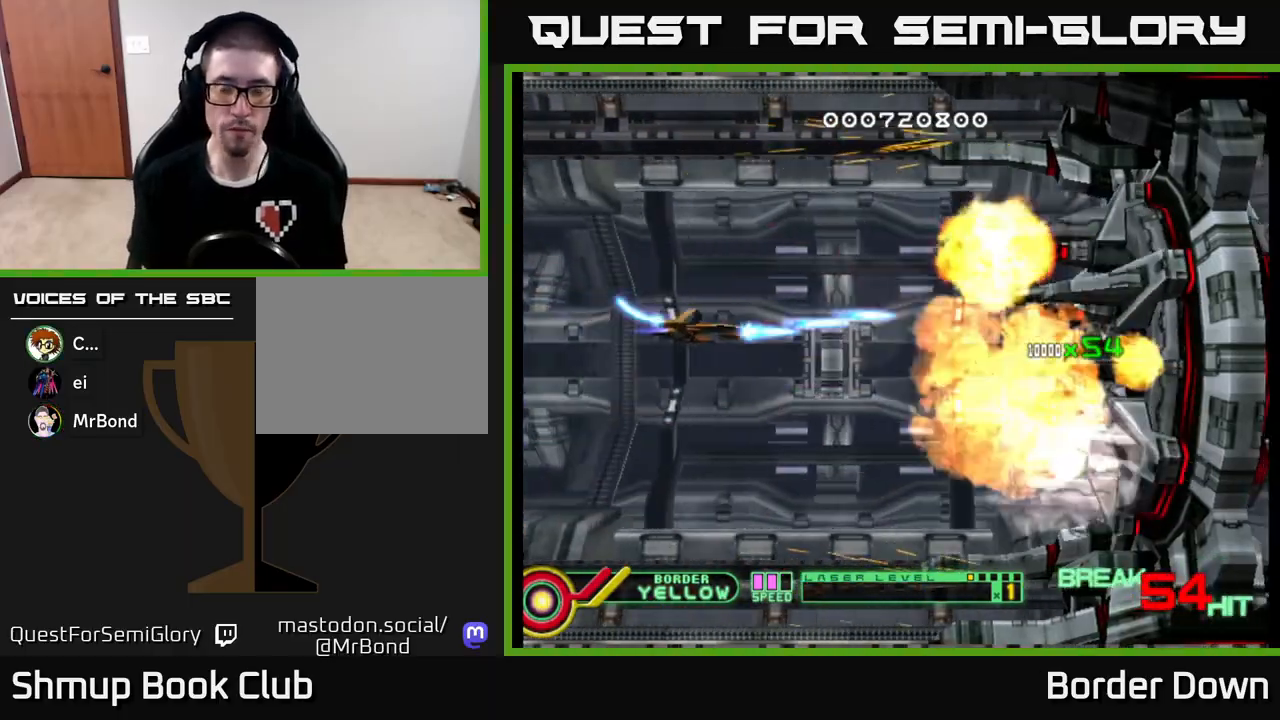
{"buttons": ["A", "DPAD_UP"], "left_stick": "center", "right_stick": "center", "events": [[67, "A", "down"], [150, "A", "up"], [217, "A", "down"], [317, "DPAD_DOWN", "up"], [450, "DPAD_RIGHT", "up"], [500, "DPAD_UP", "down"]]}
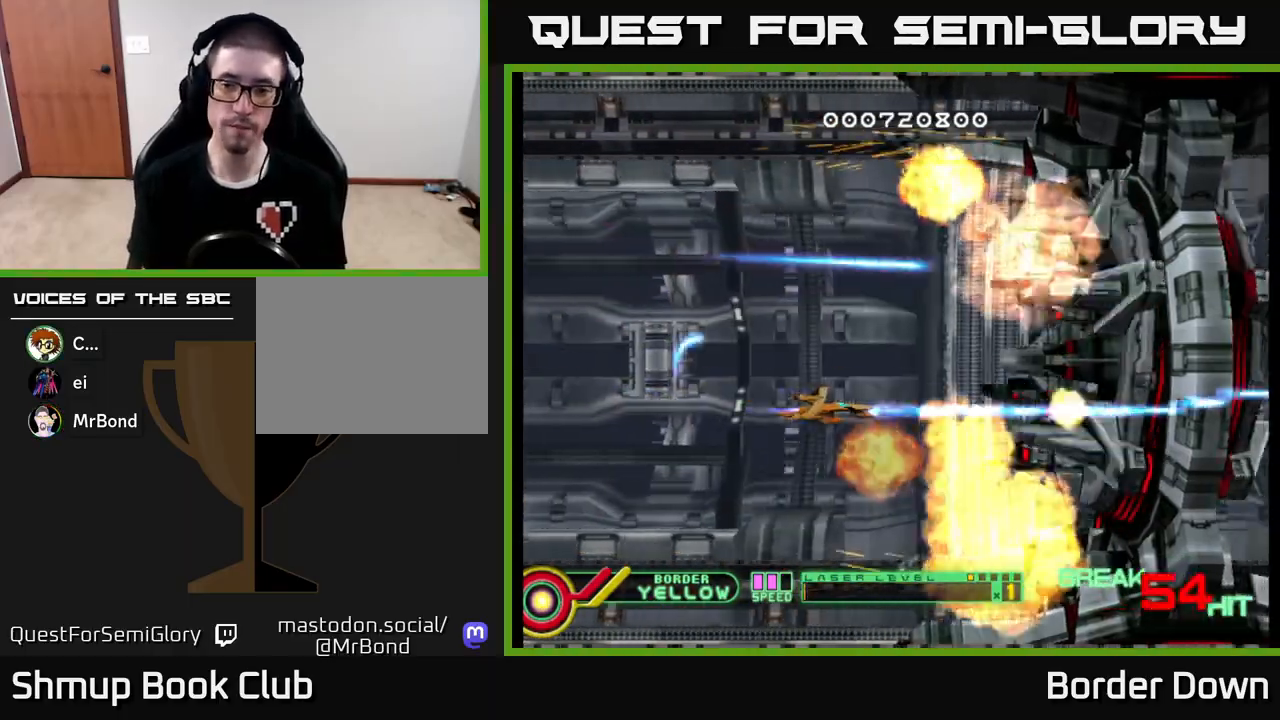
{"buttons": ["A"], "left_stick": "center", "right_stick": "center", "events": [[17, "DPAD_LEFT", "down"], [50, "DPAD_UP", "up"], [117, "DPAD_LEFT", "up"]]}
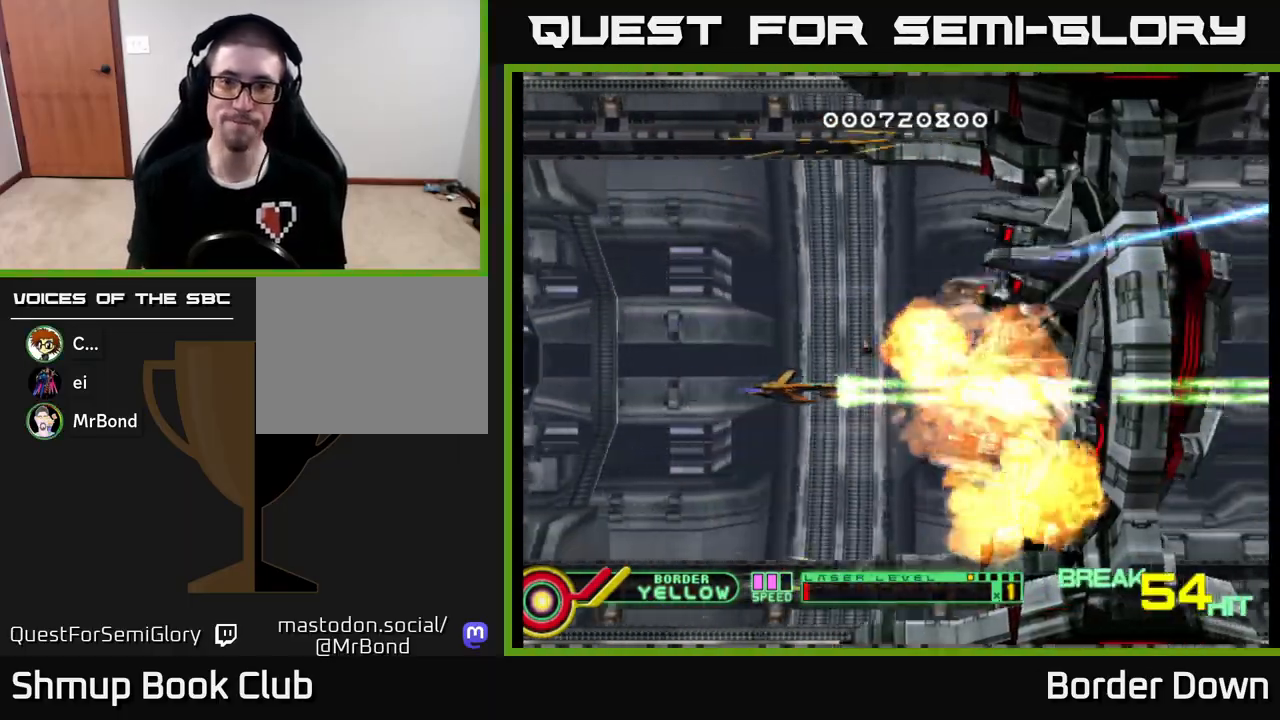
{"buttons": ["A"], "left_stick": "center", "right_stick": "center", "events": [[33, "DPAD_LEFT", "down"], [167, "DPAD_UP", "down"], [217, "DPAD_LEFT", "up"], [283, "DPAD_UP", "up"]]}
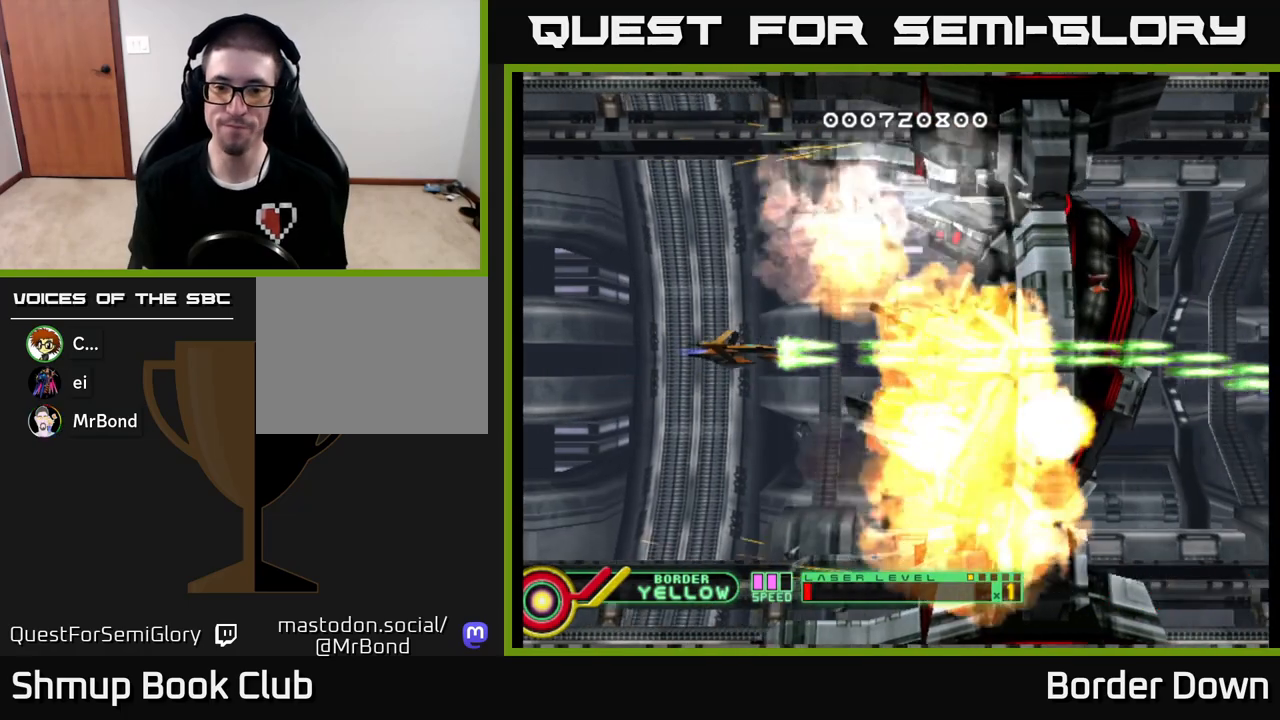
{"buttons": ["A"], "left_stick": "center", "right_stick": "center", "events": []}
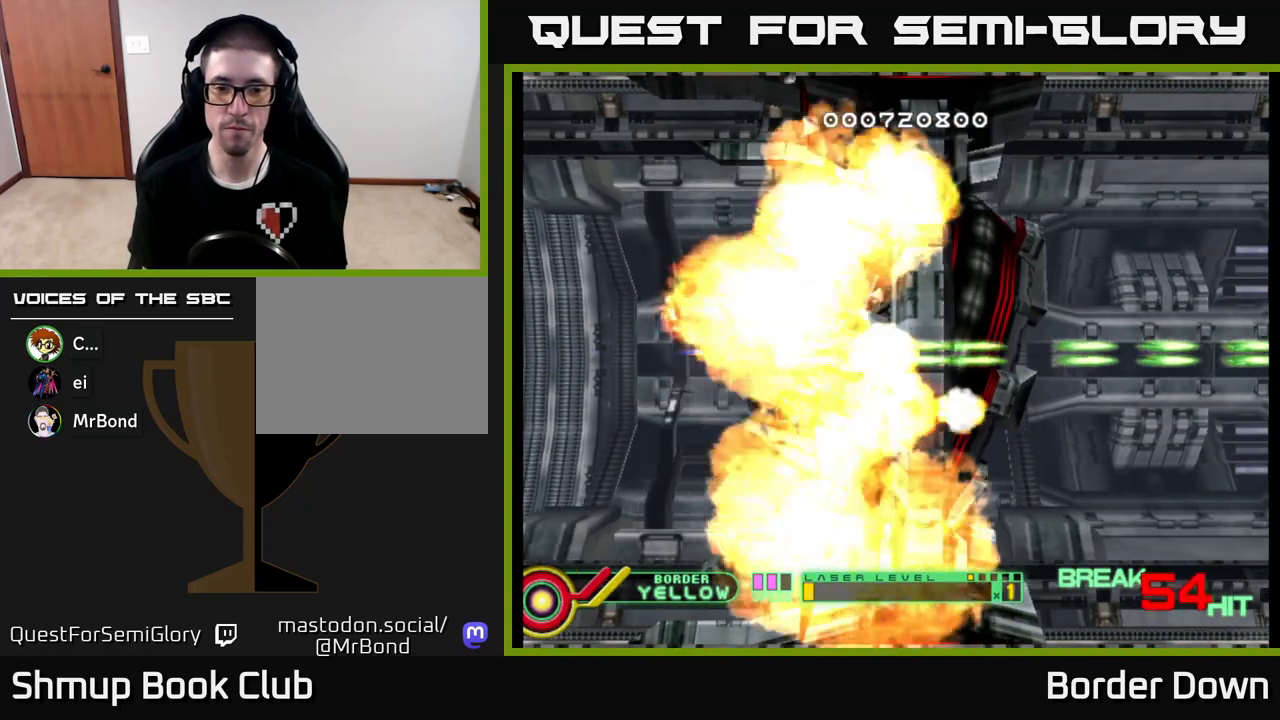
{"buttons": ["A", "DPAD_RIGHT"], "left_stick": "center", "right_stick": "center", "events": [[167, "DPAD_RIGHT", "down"]]}
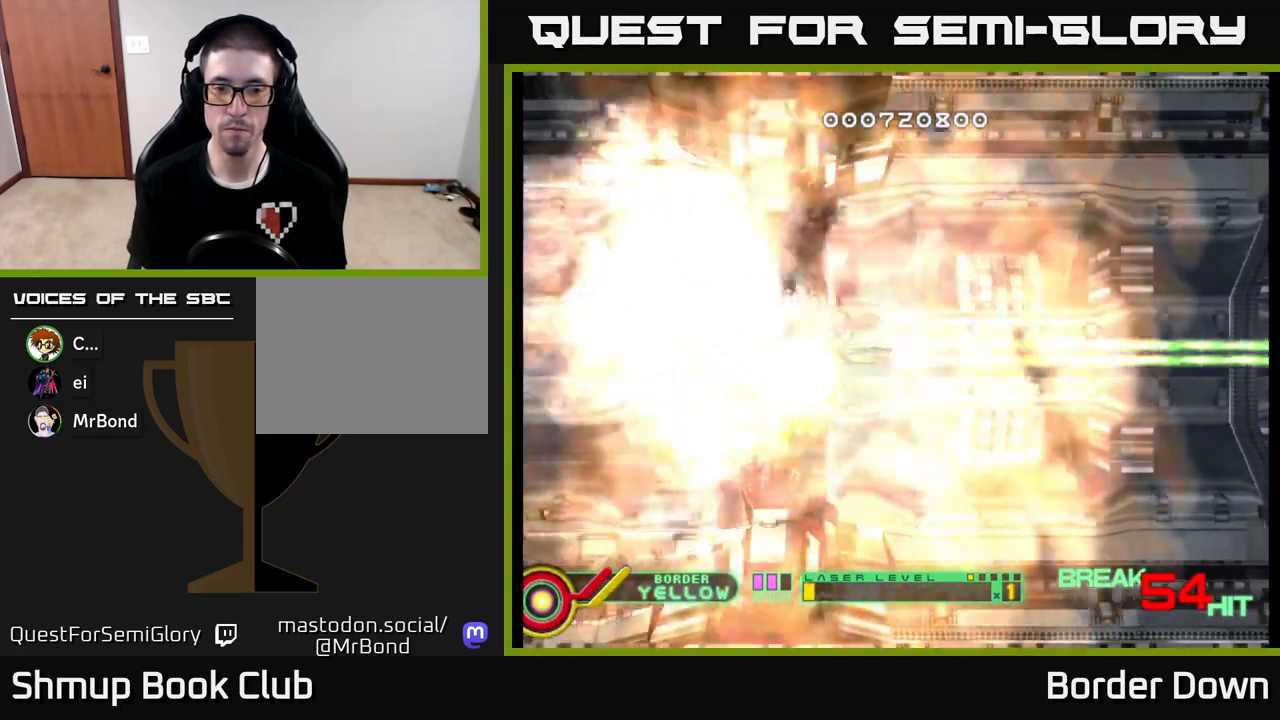
{"buttons": ["A", "DPAD_LEFT"], "left_stick": "center", "right_stick": "center", "events": [[217, "DPAD_RIGHT", "up"], [267, "DPAD_LEFT", "down"]]}
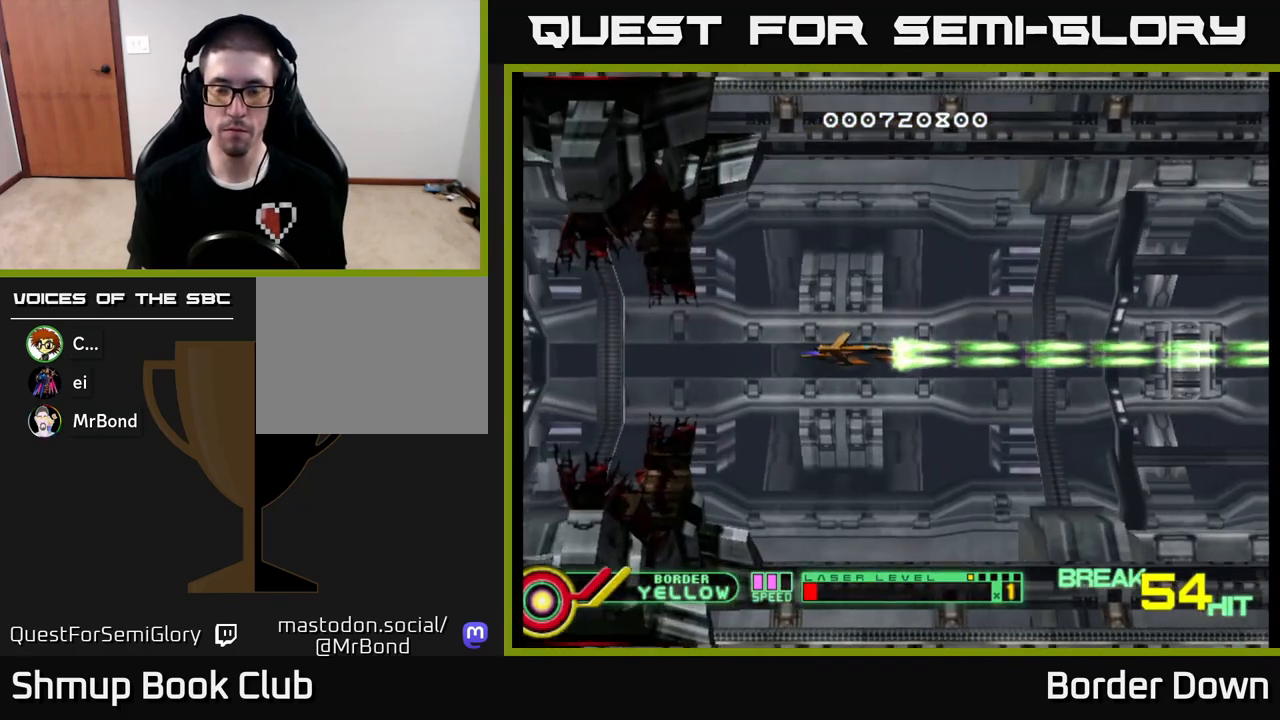
{"buttons": ["A"], "left_stick": "center", "right_stick": "center", "events": [[200, "DPAD_LEFT", "up"]]}
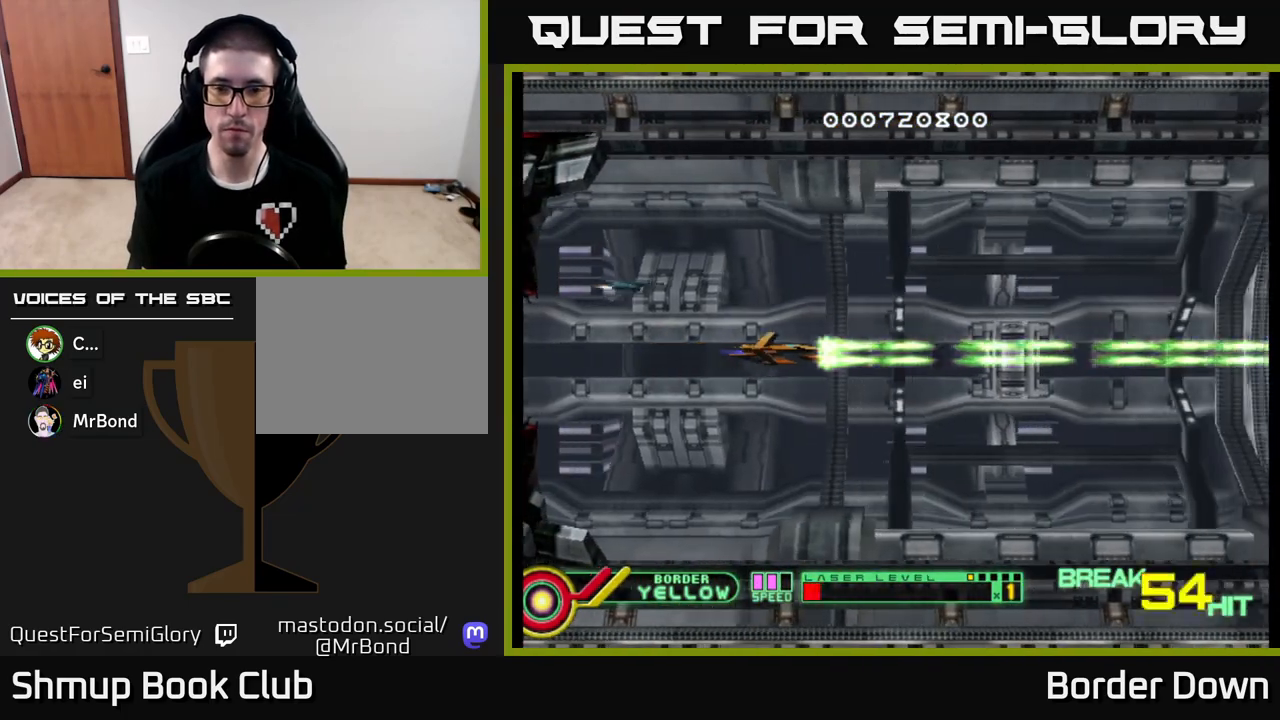
{"buttons": ["A"], "left_stick": "center", "right_stick": "center", "events": []}
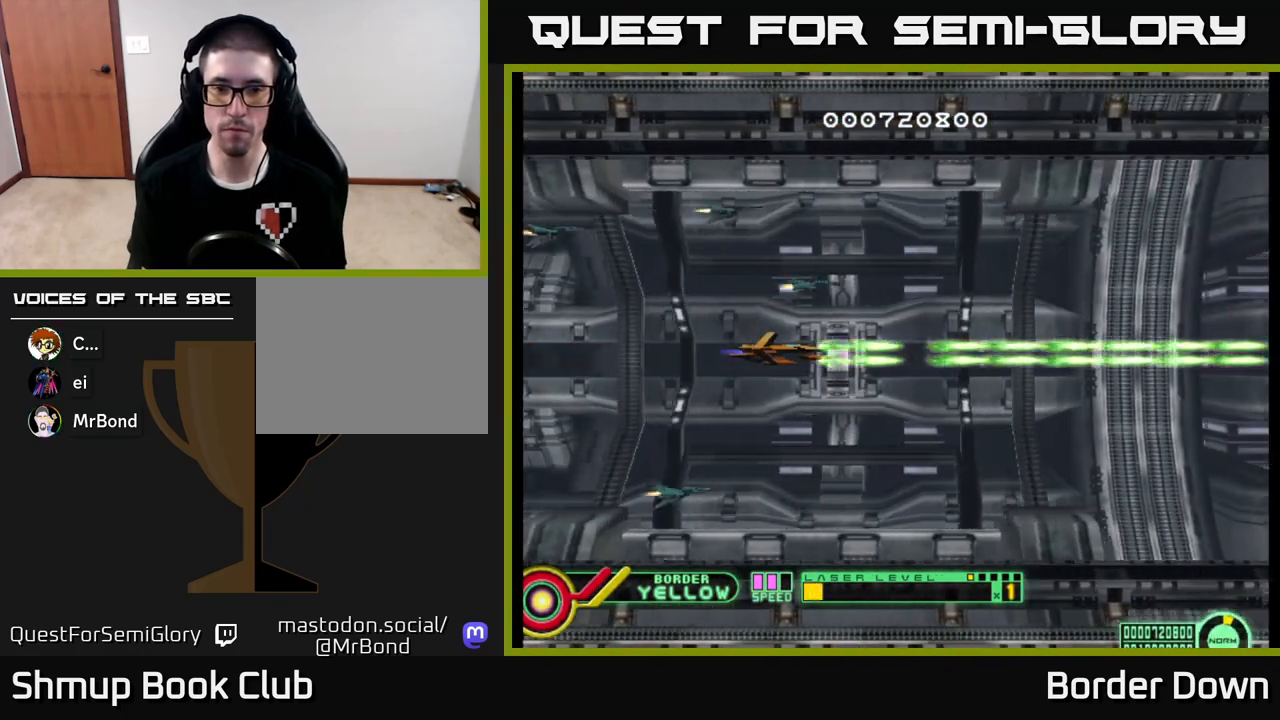
{"buttons": ["DPAD_RIGHT"], "left_stick": "center", "right_stick": "center", "events": [[33, "DPAD_LEFT", "down"], [183, "A", "up"], [250, "A", "down"], [250, "DPAD_LEFT", "up"], [300, "DPAD_DOWN", "down"], [300, "DPAD_RIGHT", "down"], [317, "A", "up"], [400, "A", "down"], [417, "DPAD_DOWN", "up"], [483, "A", "up"]]}
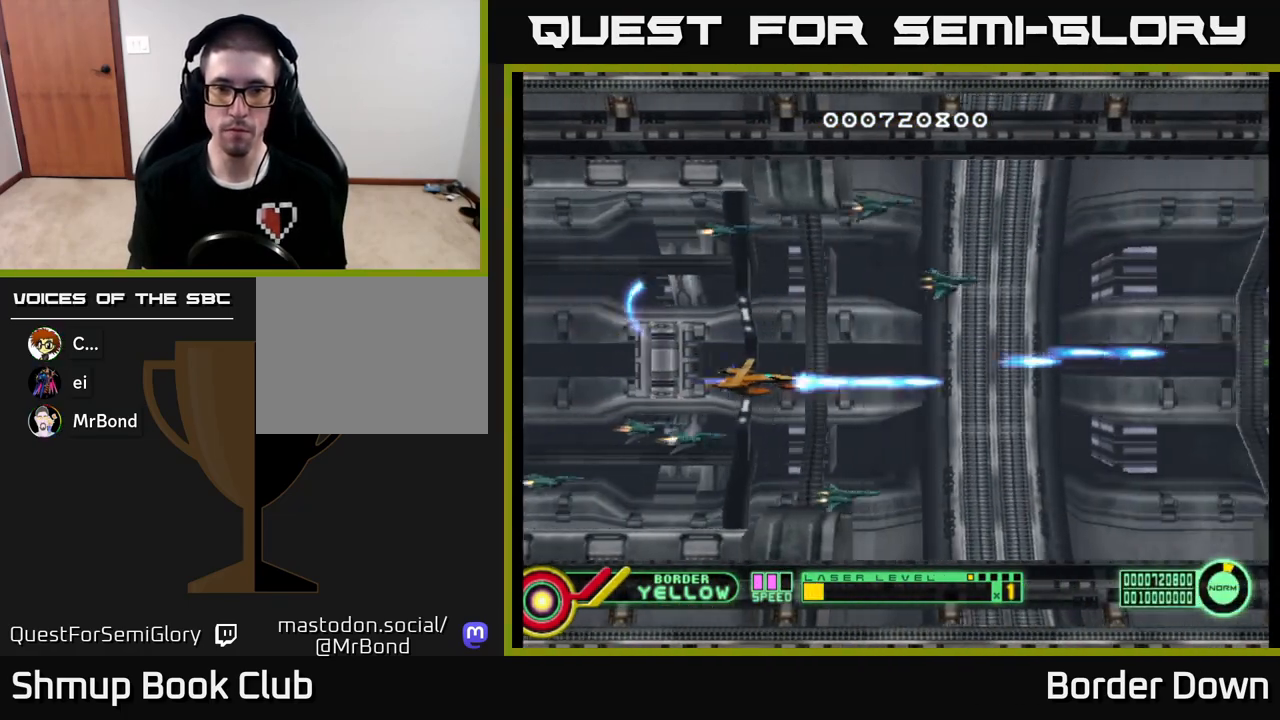
{"buttons": ["A", "DPAD_UP"], "left_stick": "center", "right_stick": "center", "events": [[50, "A", "down"], [100, "DPAD_RIGHT", "up"], [117, "A", "up"], [200, "A", "down"], [200, "DPAD_LEFT", "down"], [267, "A", "up"], [317, "DPAD_LEFT", "up"], [317, "DPAD_UP", "down"], [333, "A", "down"], [417, "A", "up"], [483, "A", "down"]]}
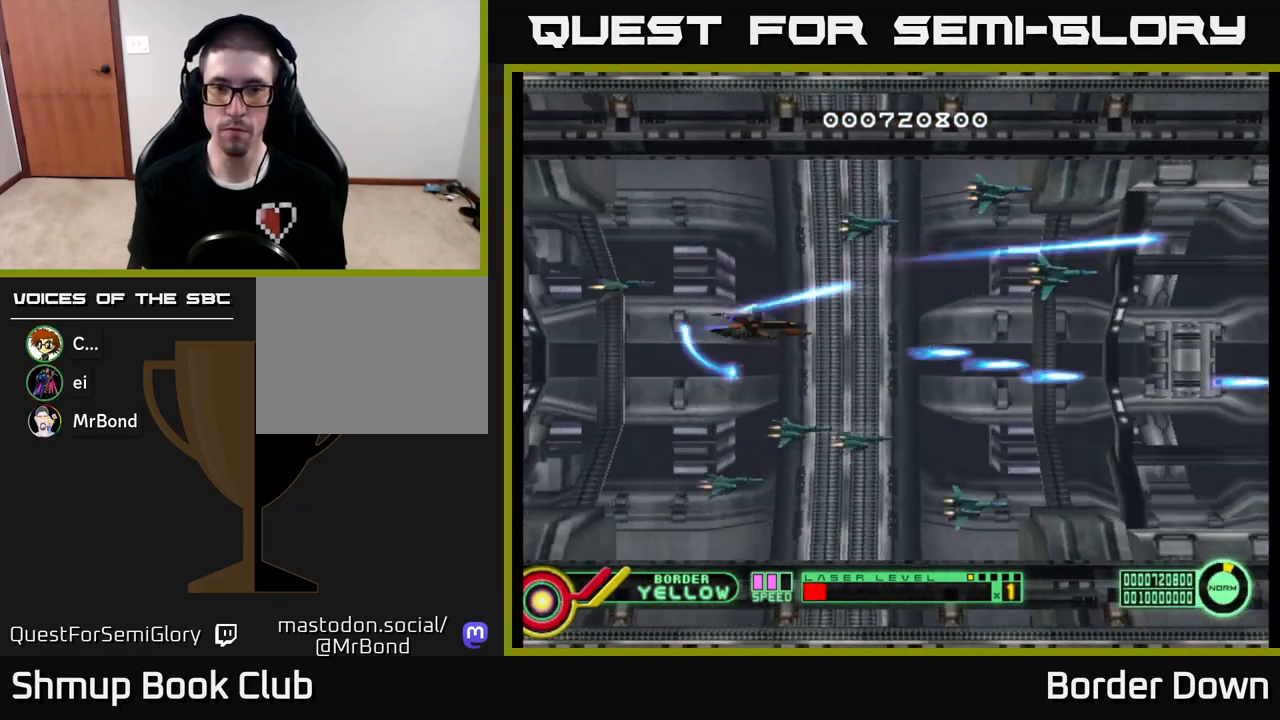
{"buttons": ["A", "DPAD_DOWN"], "left_stick": "center", "right_stick": "center", "events": [[450, "DPAD_UP", "up"], [483, "DPAD_DOWN", "down"]]}
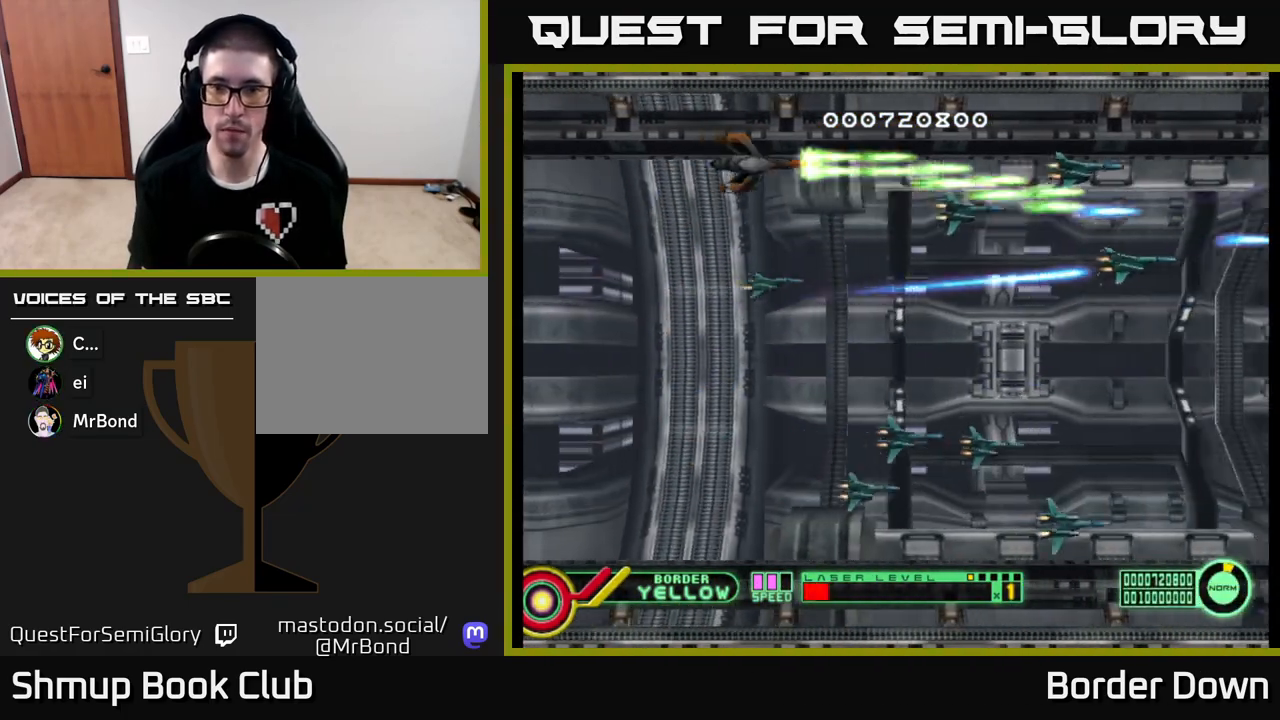
{"buttons": ["A", "DPAD_DOWN", "DPAD_RIGHT"], "left_stick": "center", "right_stick": "center", "events": [[200, "DPAD_DOWN", "up"], [217, "DPAD_LEFT", "down"], [250, "DPAD_UP", "down"], [300, "DPAD_LEFT", "up"], [400, "DPAD_RIGHT", "down"], [417, "DPAD_UP", "up"], [467, "DPAD_DOWN", "down"]]}
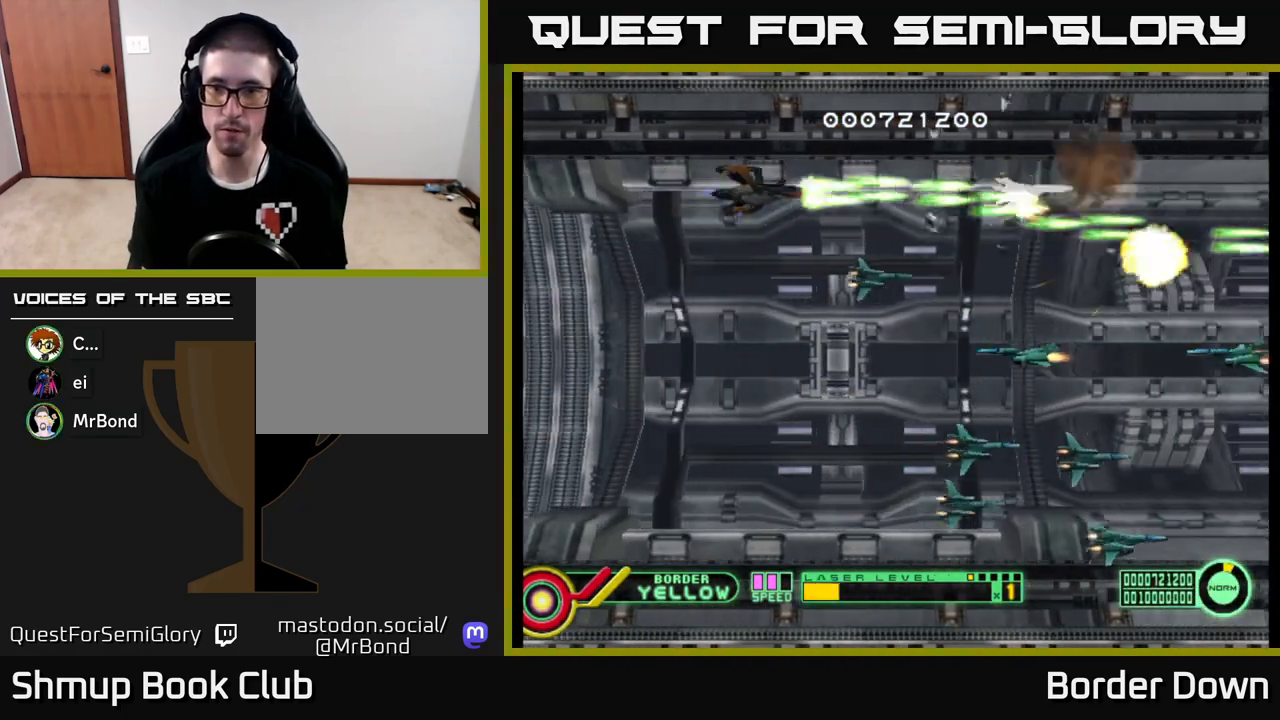
{"buttons": ["A", "DPAD_DOWN", "DPAD_LEFT"], "left_stick": "center", "right_stick": "center", "events": [[33, "DPAD_RIGHT", "up"], [117, "DPAD_RIGHT", "down"], [217, "DPAD_RIGHT", "up"], [333, "DPAD_LEFT", "down"], [433, "DPAD_DOWN", "up"], [500, "DPAD_DOWN", "down"]]}
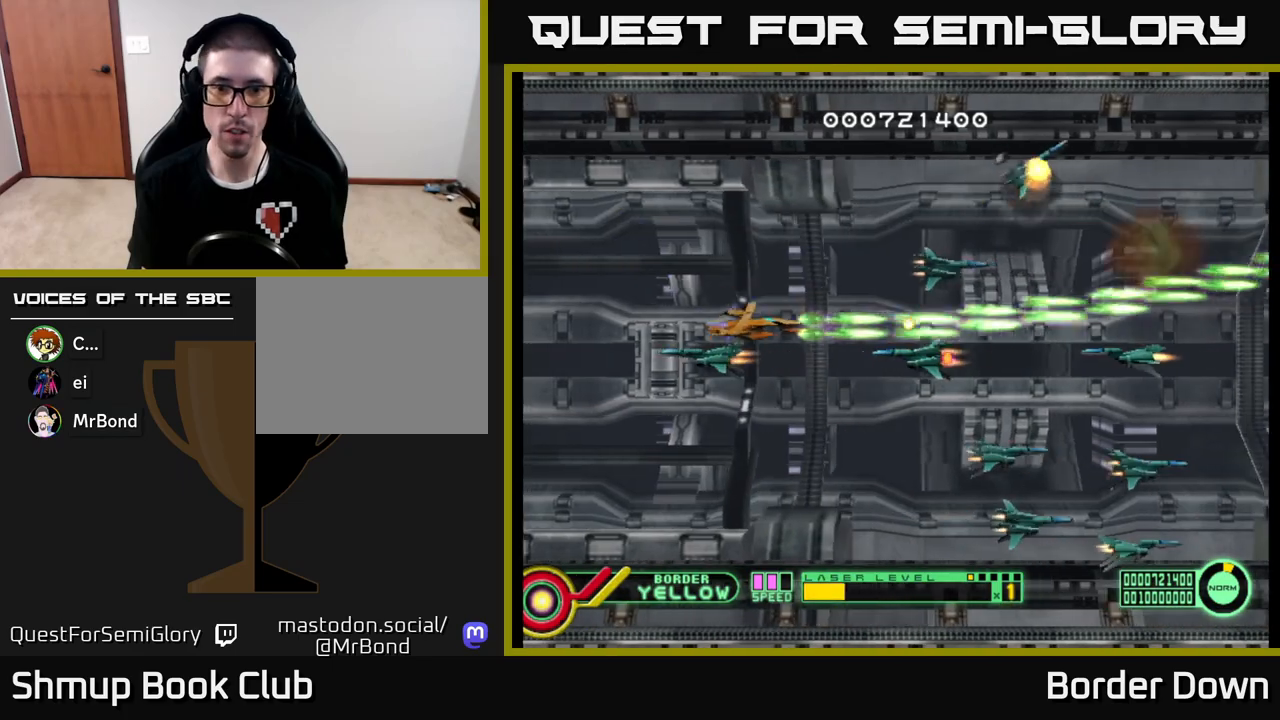
{"buttons": ["A", "DPAD_DOWN"], "left_stick": "center", "right_stick": "center", "events": [[17, "DPAD_DOWN", "up"], [183, "DPAD_DOWN", "down"], [283, "DPAD_DOWN", "up"], [467, "DPAD_DOWN", "down"], [483, "DPAD_LEFT", "up"]]}
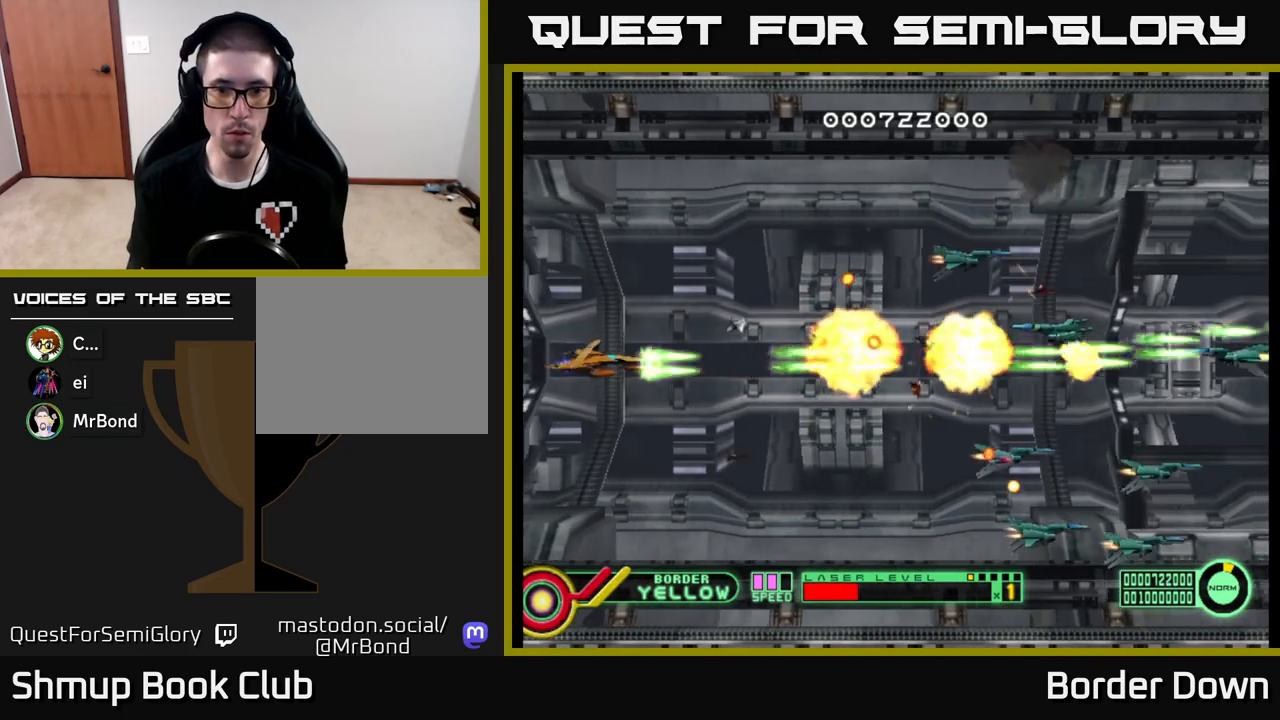
{"buttons": ["A", "DPAD_DOWN"], "left_stick": "center", "right_stick": "center", "events": [[33, "DPAD_RIGHT", "down"], [467, "DPAD_RIGHT", "up"]]}
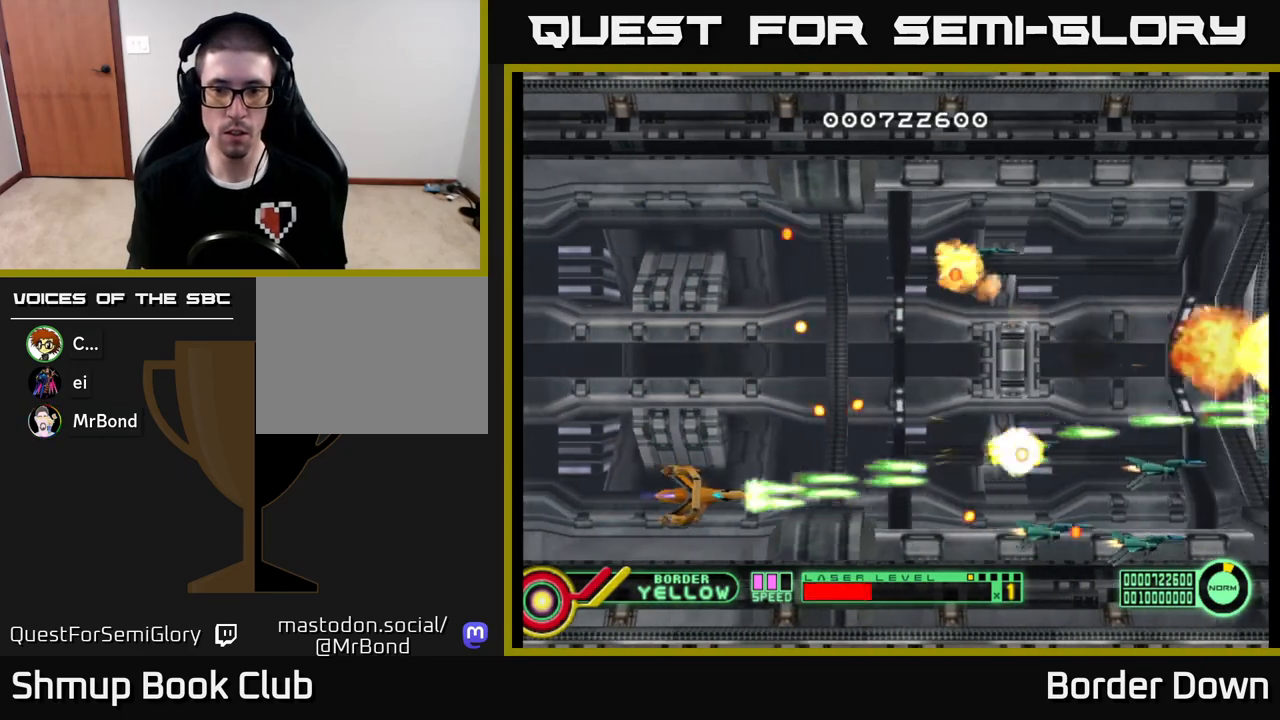
{"buttons": ["A", "DPAD_UP"], "left_stick": "center", "right_stick": "center", "events": [[117, "DPAD_LEFT", "down"], [133, "DPAD_DOWN", "up"], [183, "DPAD_UP", "down"], [283, "DPAD_LEFT", "up"], [400, "DPAD_RIGHT", "down"], [500, "DPAD_RIGHT", "up"]]}
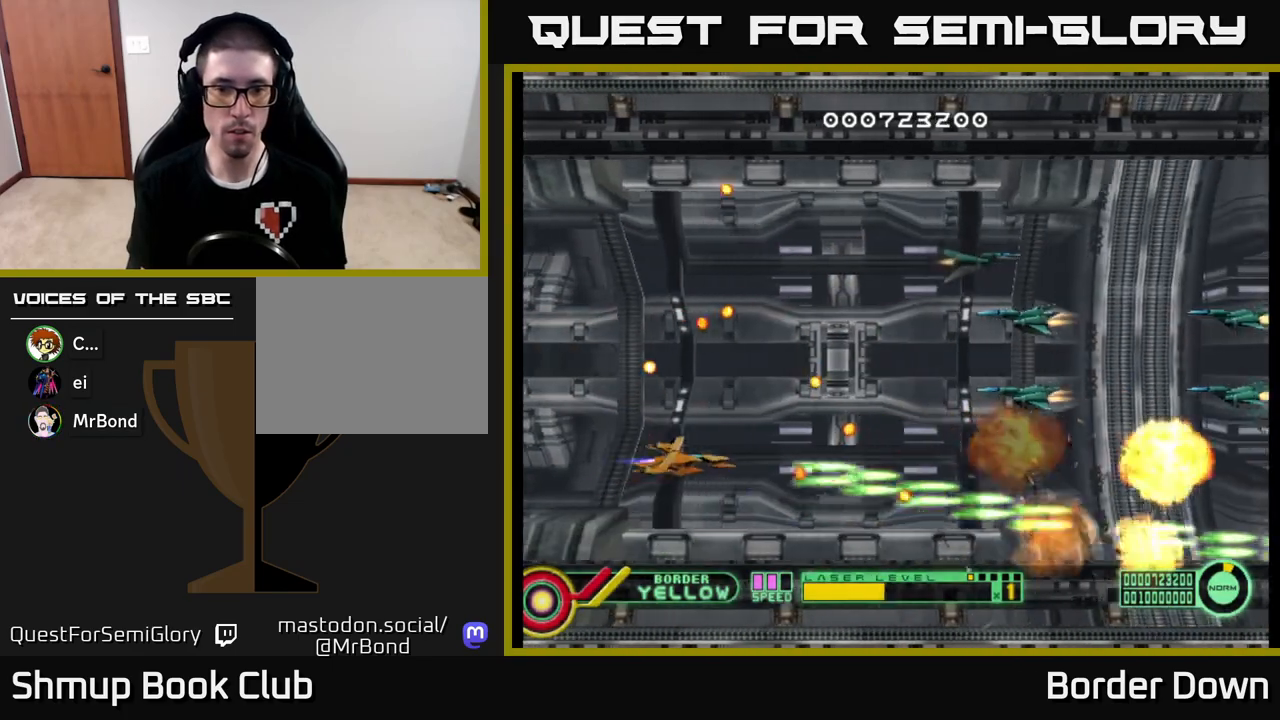
{"buttons": ["A", "DPAD_DOWN", "DPAD_LEFT"], "left_stick": "center", "right_stick": "center", "events": [[267, "DPAD_RIGHT", "down"], [350, "DPAD_RIGHT", "up"], [417, "DPAD_LEFT", "down"], [417, "DPAD_UP", "up"], [483, "DPAD_DOWN", "down"]]}
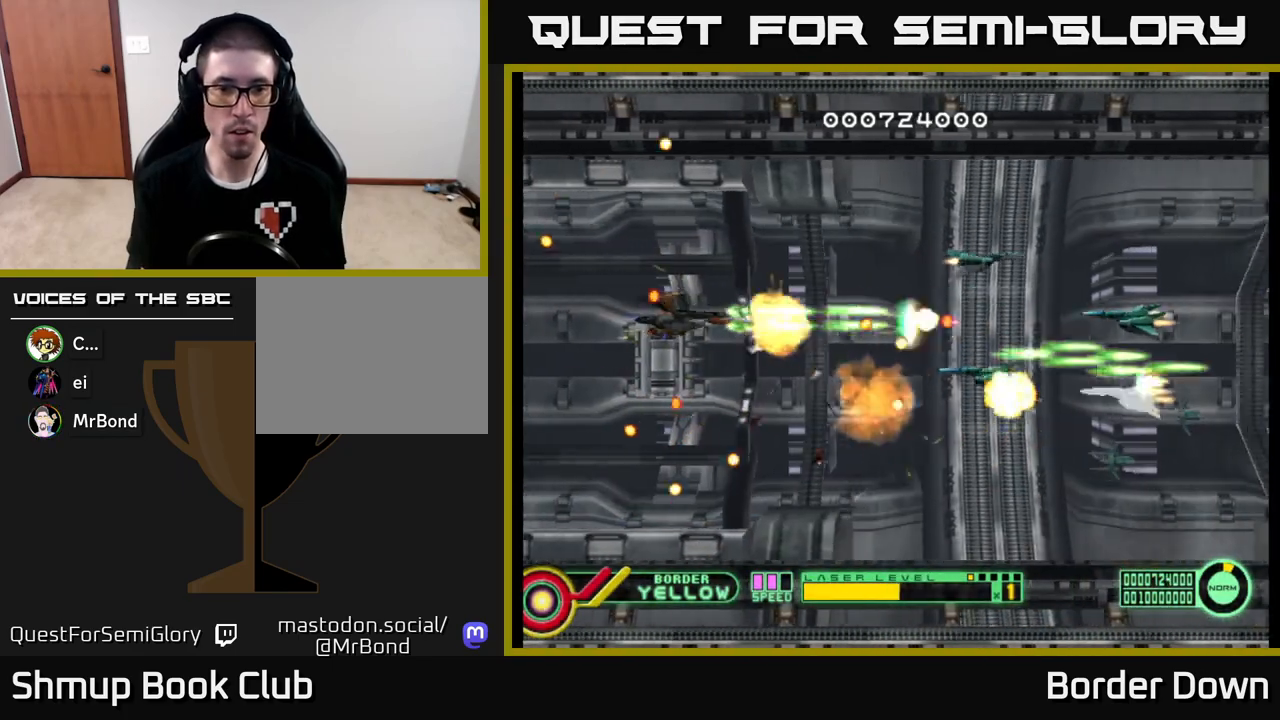
{"buttons": ["A", "DPAD_UP", "DPAD_LEFT"], "left_stick": "center", "right_stick": "center", "events": [[133, "DPAD_DOWN", "up"], [367, "DPAD_DOWN", "down"], [383, "DPAD_LEFT", "up"], [483, "DPAD_DOWN", "up"], [500, "DPAD_LEFT", "down"], [500, "DPAD_UP", "down"]]}
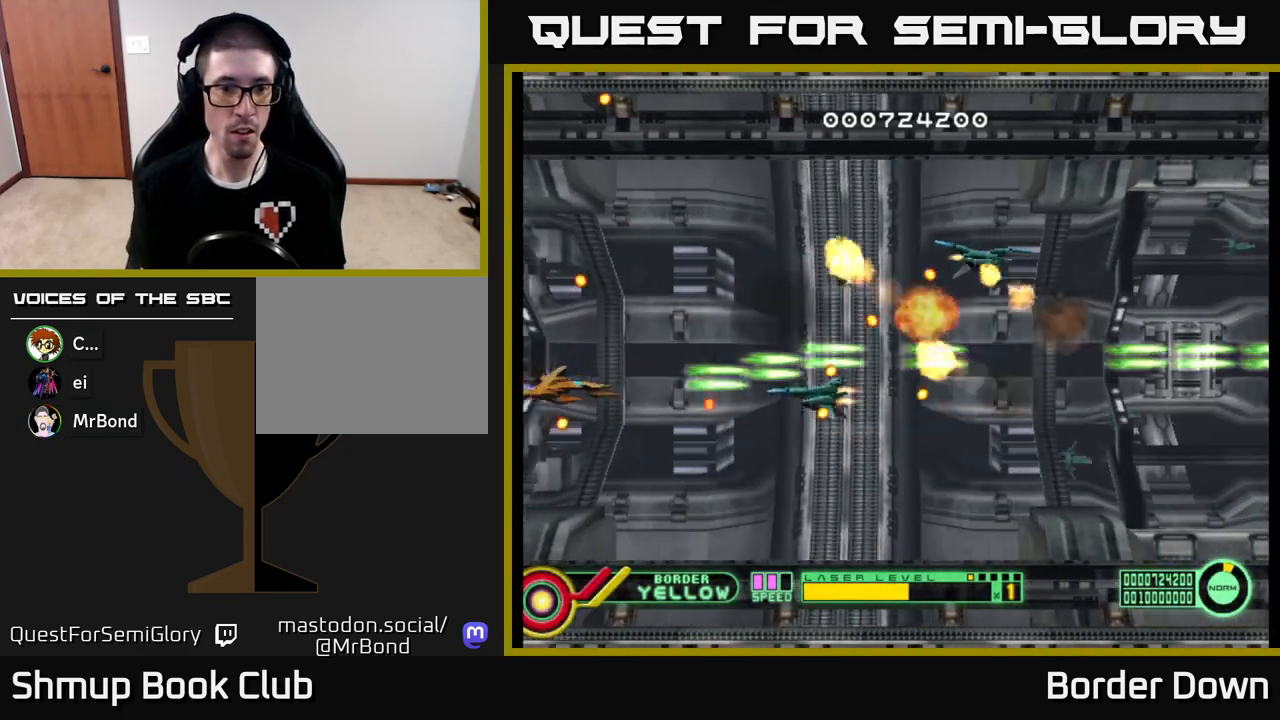
{"buttons": ["A", "DPAD_UP"], "left_stick": "center", "right_stick": "center", "events": [[150, "DPAD_LEFT", "up"], [200, "DPAD_UP", "up"], [217, "DPAD_RIGHT", "down"], [333, "DPAD_UP", "down"], [383, "DPAD_RIGHT", "up"]]}
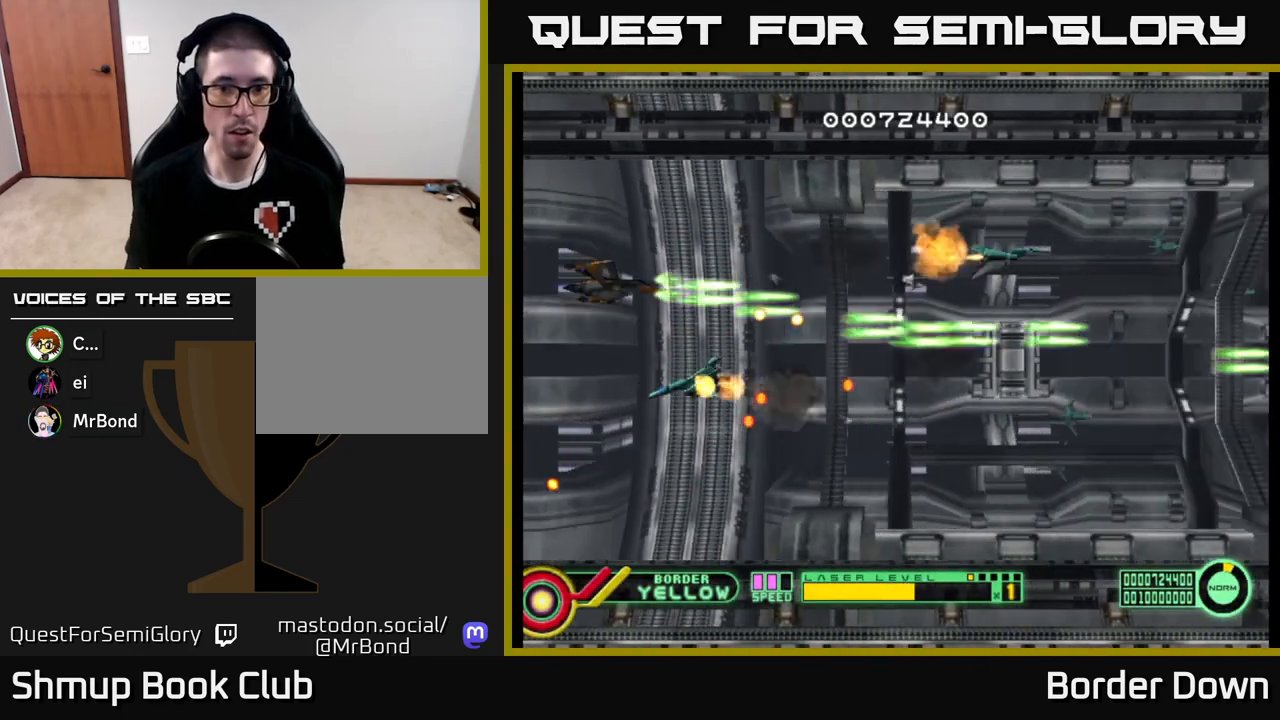
{"buttons": ["A", "DPAD_DOWN", "DPAD_RIGHT"], "left_stick": "center", "right_stick": "center", "events": [[167, "DPAD_RIGHT", "down"], [217, "DPAD_UP", "up"], [500, "DPAD_DOWN", "down"]]}
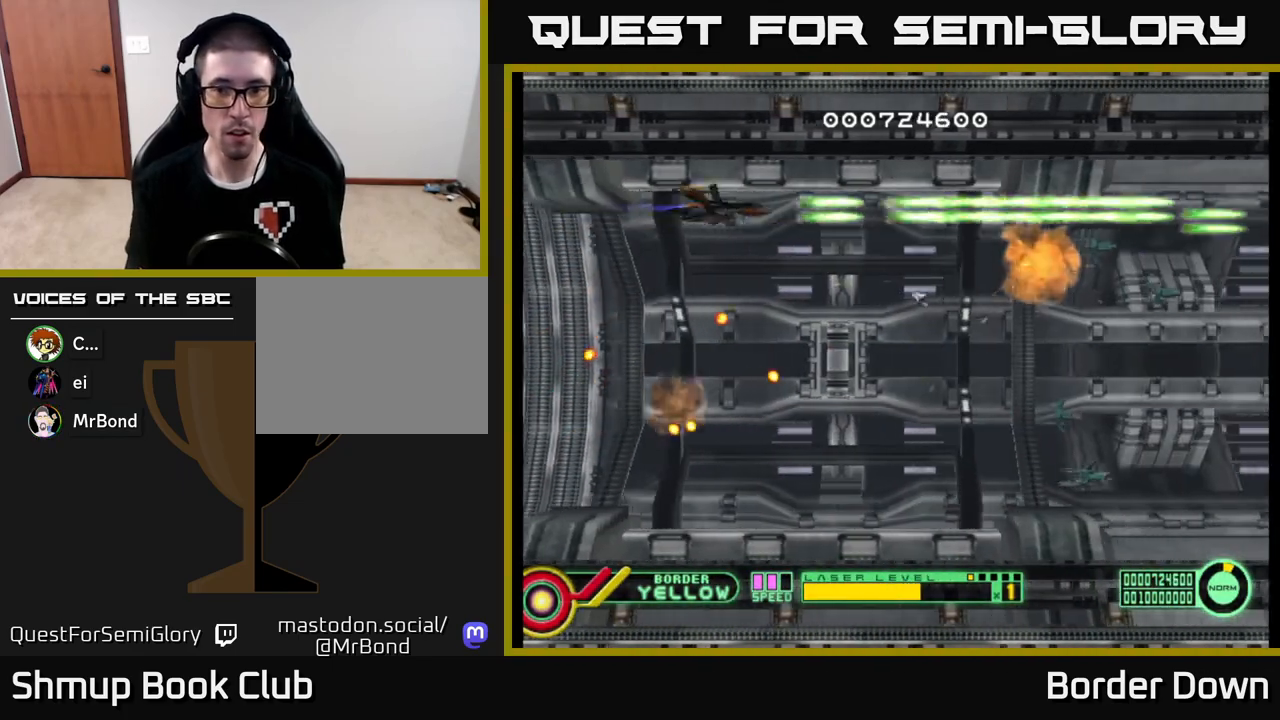
{"buttons": ["A", "DPAD_DOWN"], "left_stick": "center", "right_stick": "center", "events": [[333, "DPAD_RIGHT", "up"]]}
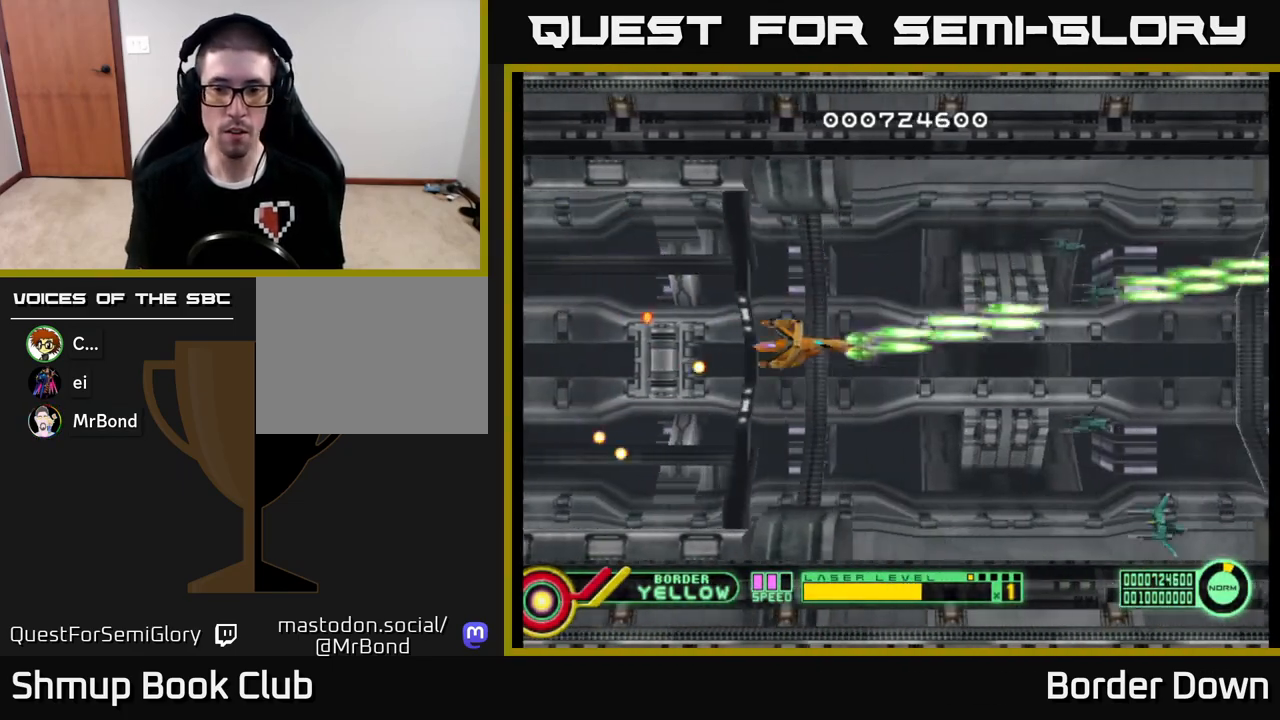
{"buttons": ["A", "DPAD_UP"], "left_stick": "center", "right_stick": "center", "events": [[317, "DPAD_LEFT", "down"], [333, "DPAD_DOWN", "up"], [417, "DPAD_UP", "down"], [500, "DPAD_LEFT", "up"]]}
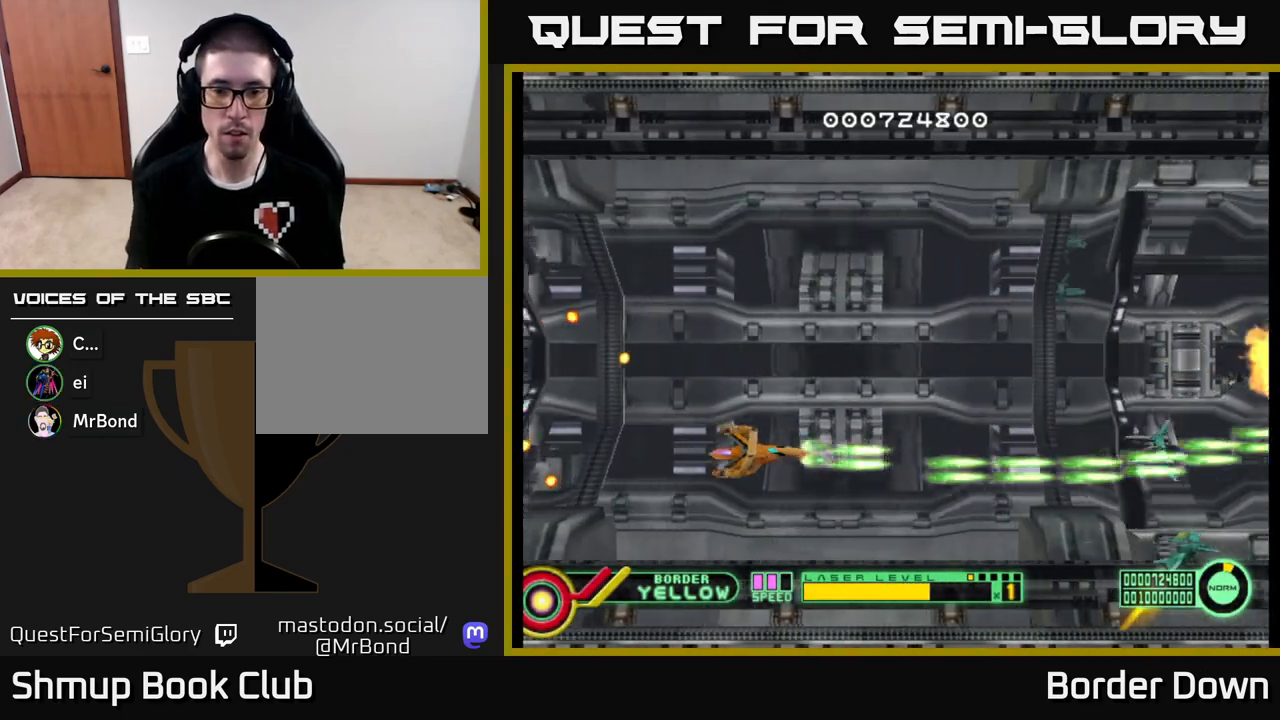
{"buttons": ["DPAD_UP", "DPAD_LEFT"], "left_stick": "center", "right_stick": "center", "events": [[117, "DPAD_LEFT", "down"], [250, "A", "up"], [367, "DPAD_LEFT", "up"], [500, "DPAD_LEFT", "down"]]}
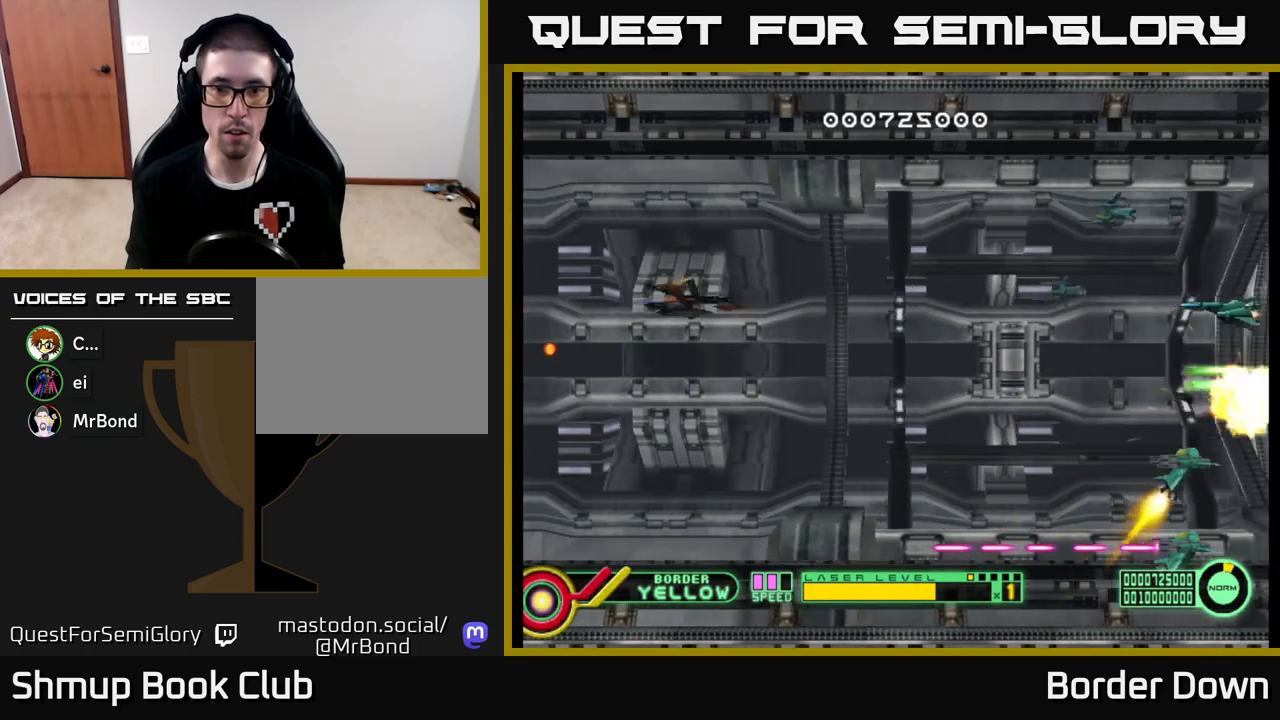
{"buttons": ["DPAD_DOWN"], "left_stick": "center", "right_stick": "center", "events": [[217, "DPAD_UP", "up"], [283, "DPAD_DOWN", "down"], [283, "DPAD_LEFT", "up"]]}